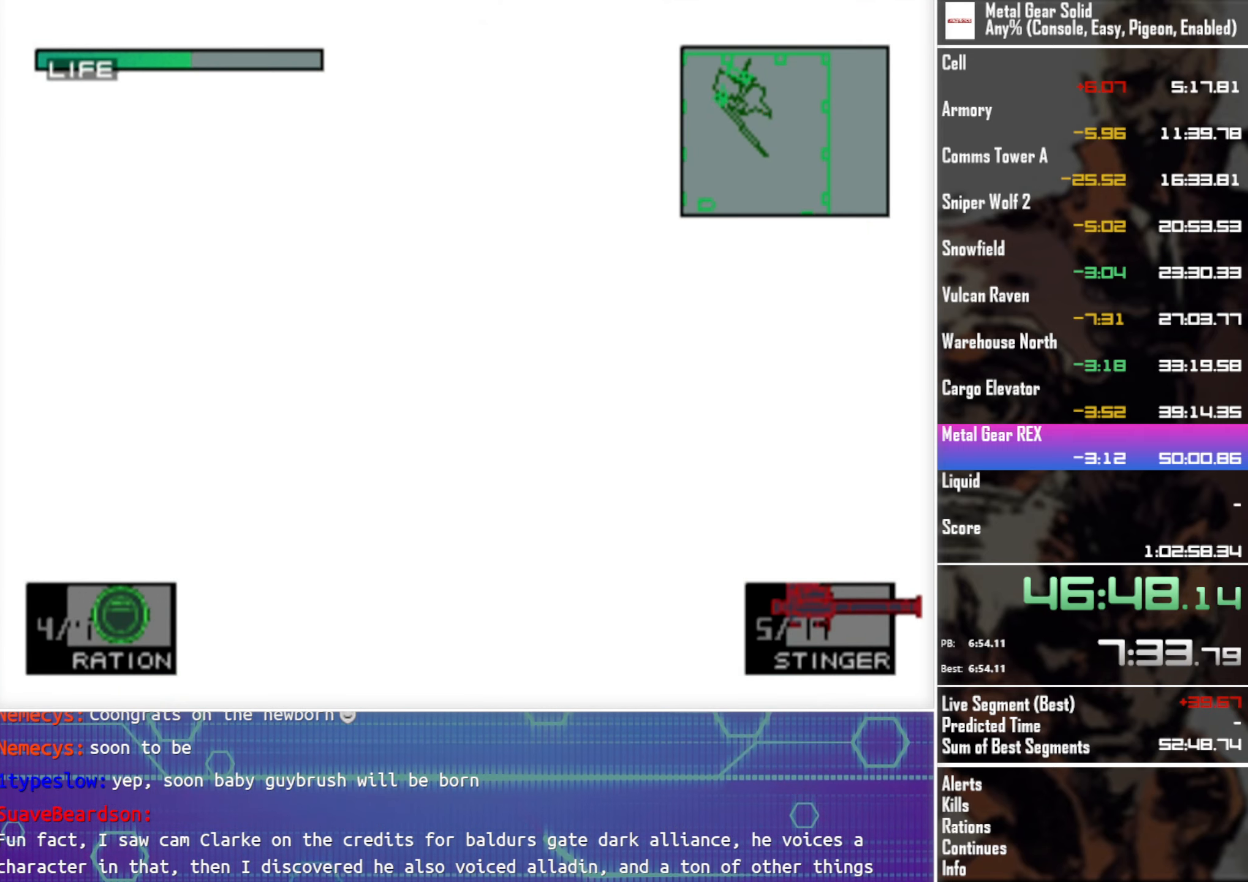
Gameplay with a controller (PlayStation layout); each line is a JSON object with the inputs held at the frame after it. "events" lists button and stick changes between this image and that frame as [ms after this image, input, new state], when the widget could be followed in between. This document gives stick clicks only as held states, not as events. Not read: R3 right_stick.
{"buttons": ["CROSS"], "left_stick": "center", "events": []}
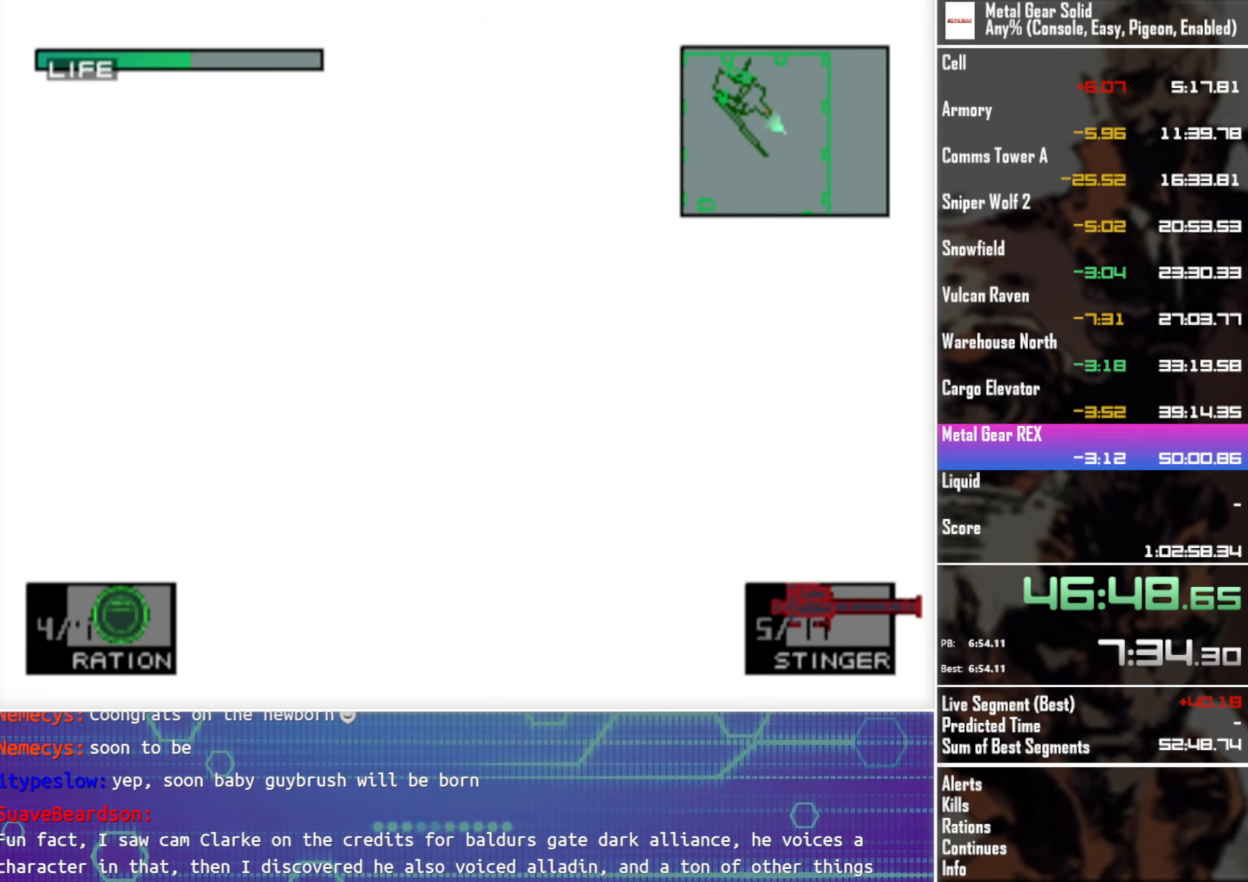
{"buttons": ["CROSS"], "left_stick": "center", "events": []}
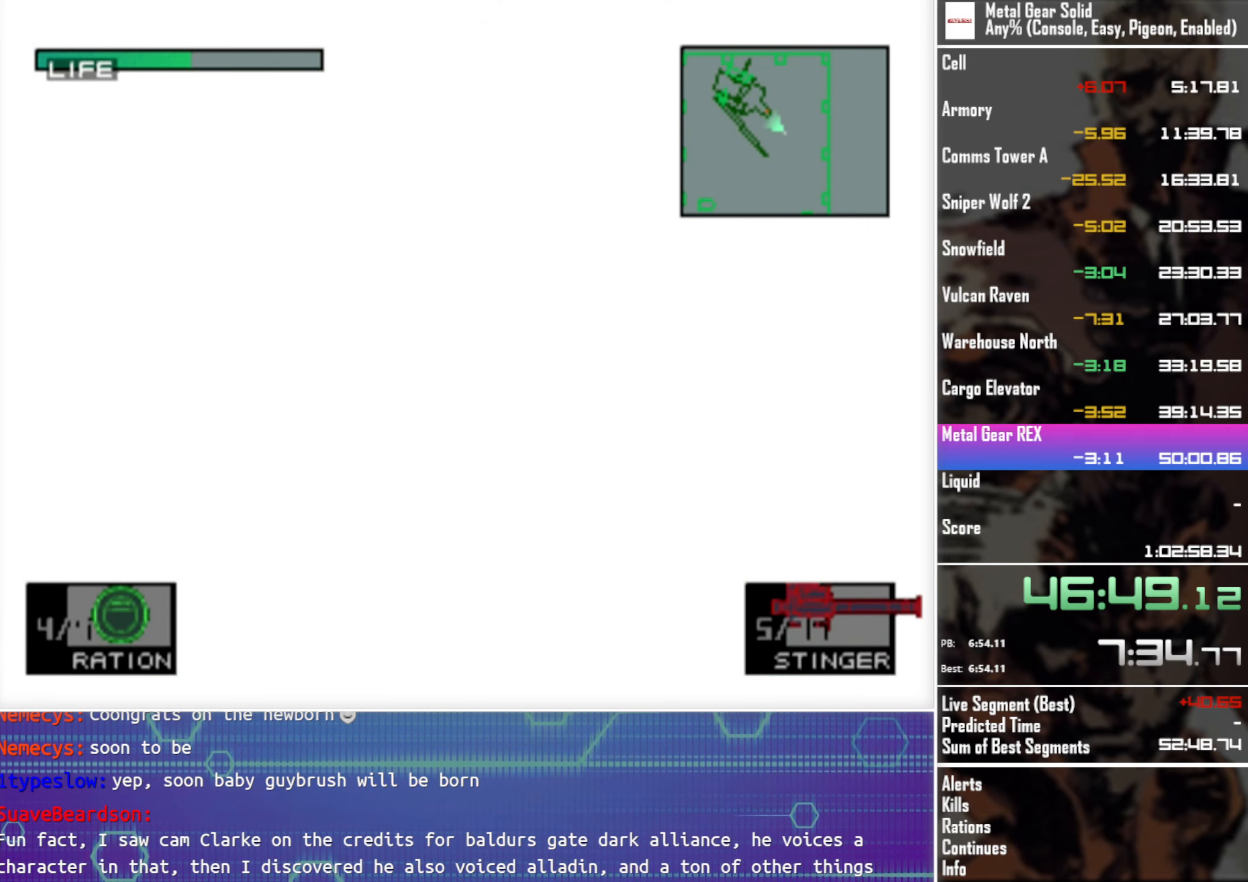
{"buttons": ["CROSS"], "left_stick": "center", "events": []}
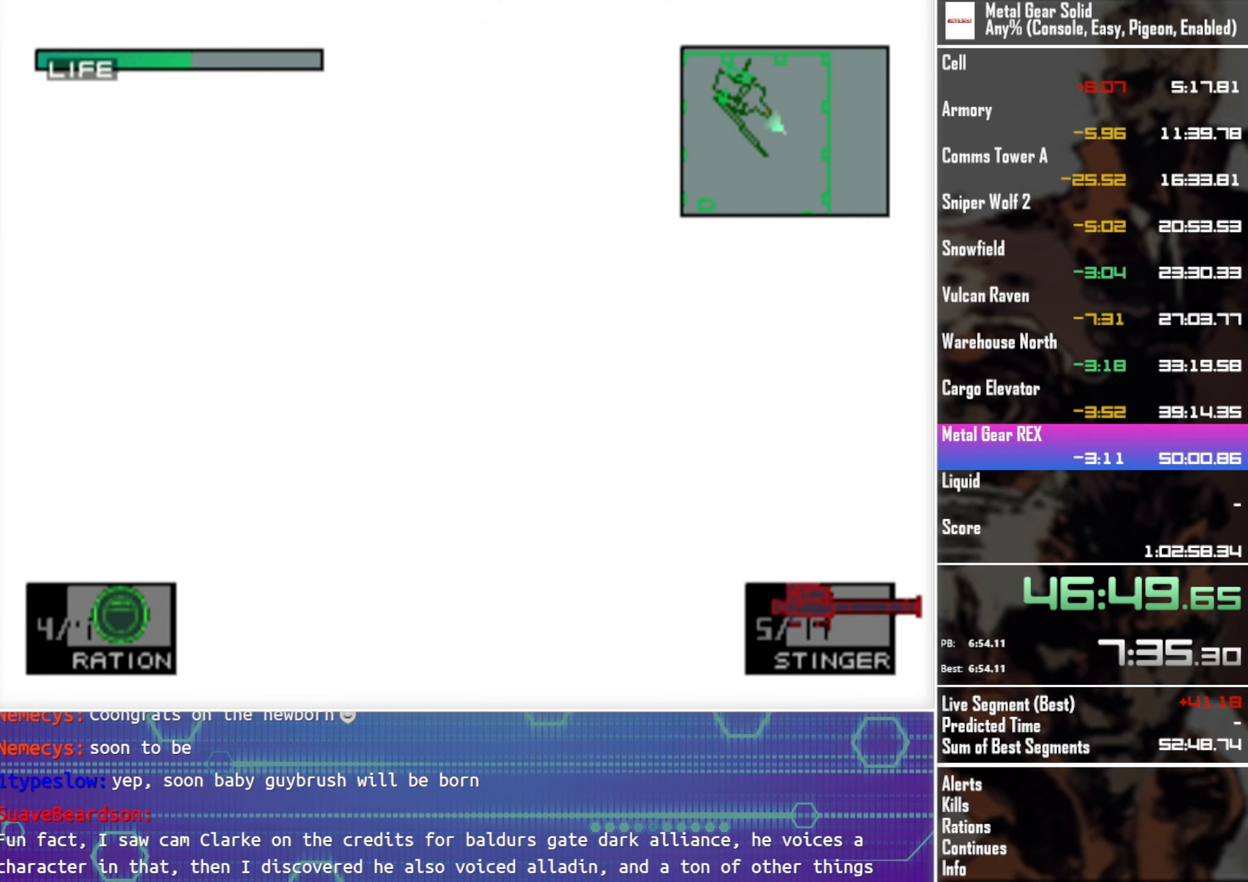
{"buttons": ["CROSS"], "left_stick": "center", "events": []}
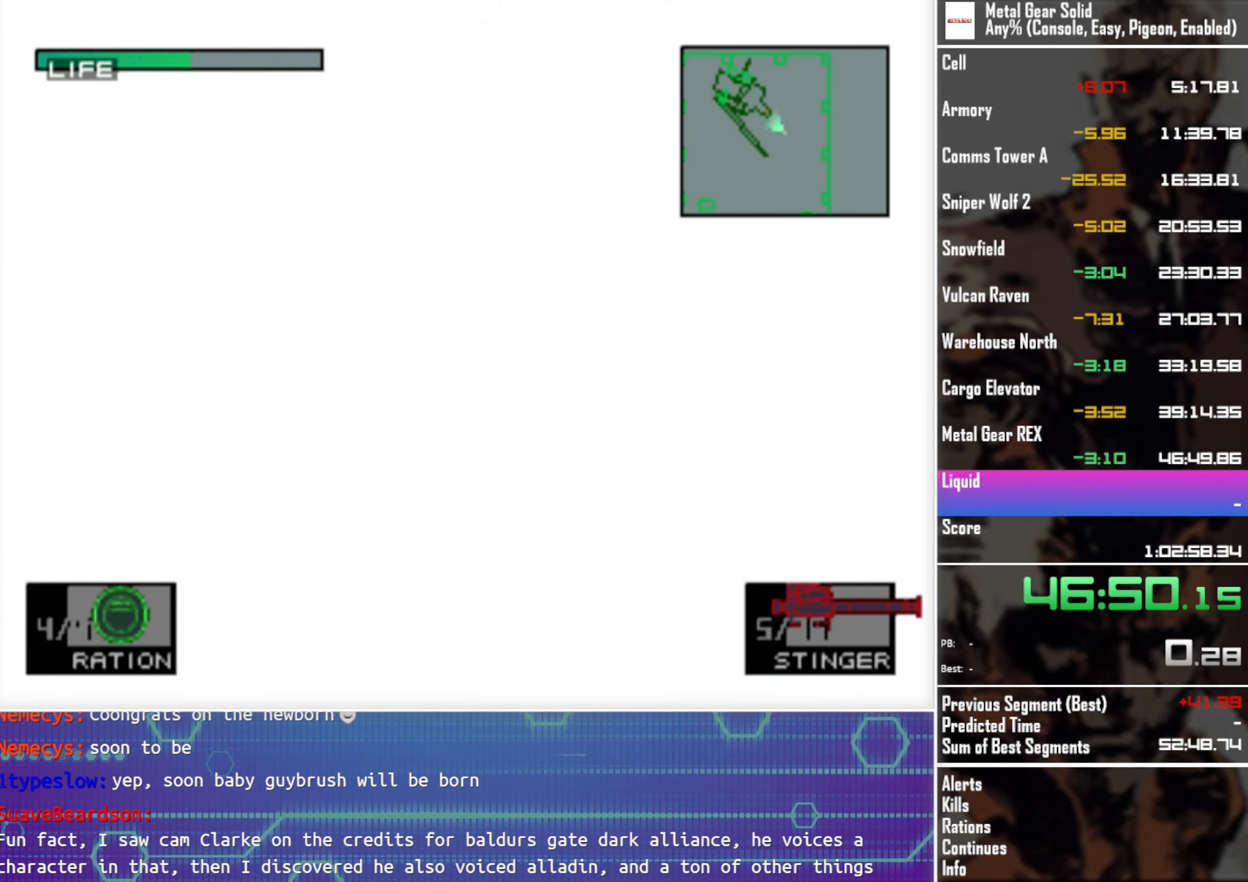
{"buttons": ["CROSS"], "left_stick": "center", "events": []}
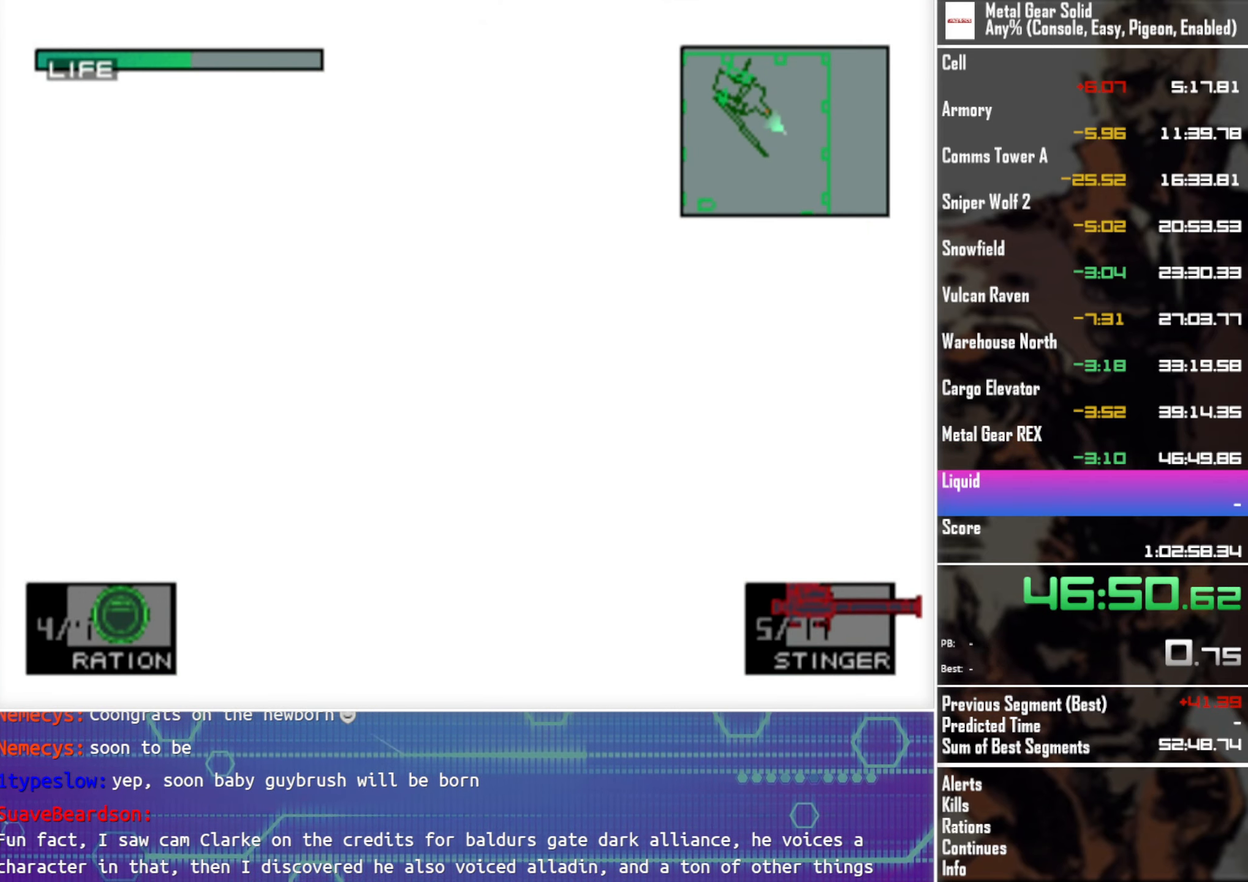
{"buttons": ["CROSS"], "left_stick": "center", "events": []}
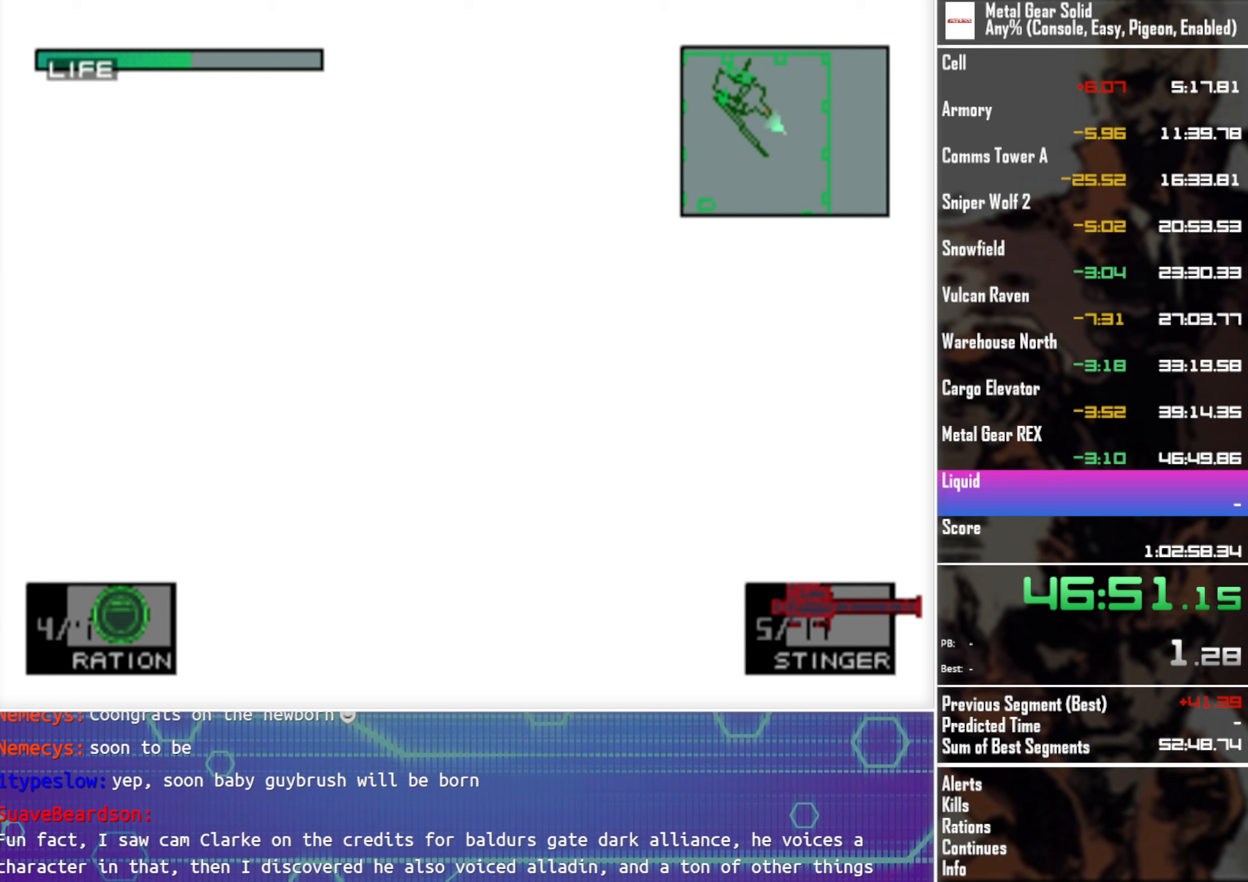
{"buttons": ["CROSS"], "left_stick": "center", "events": []}
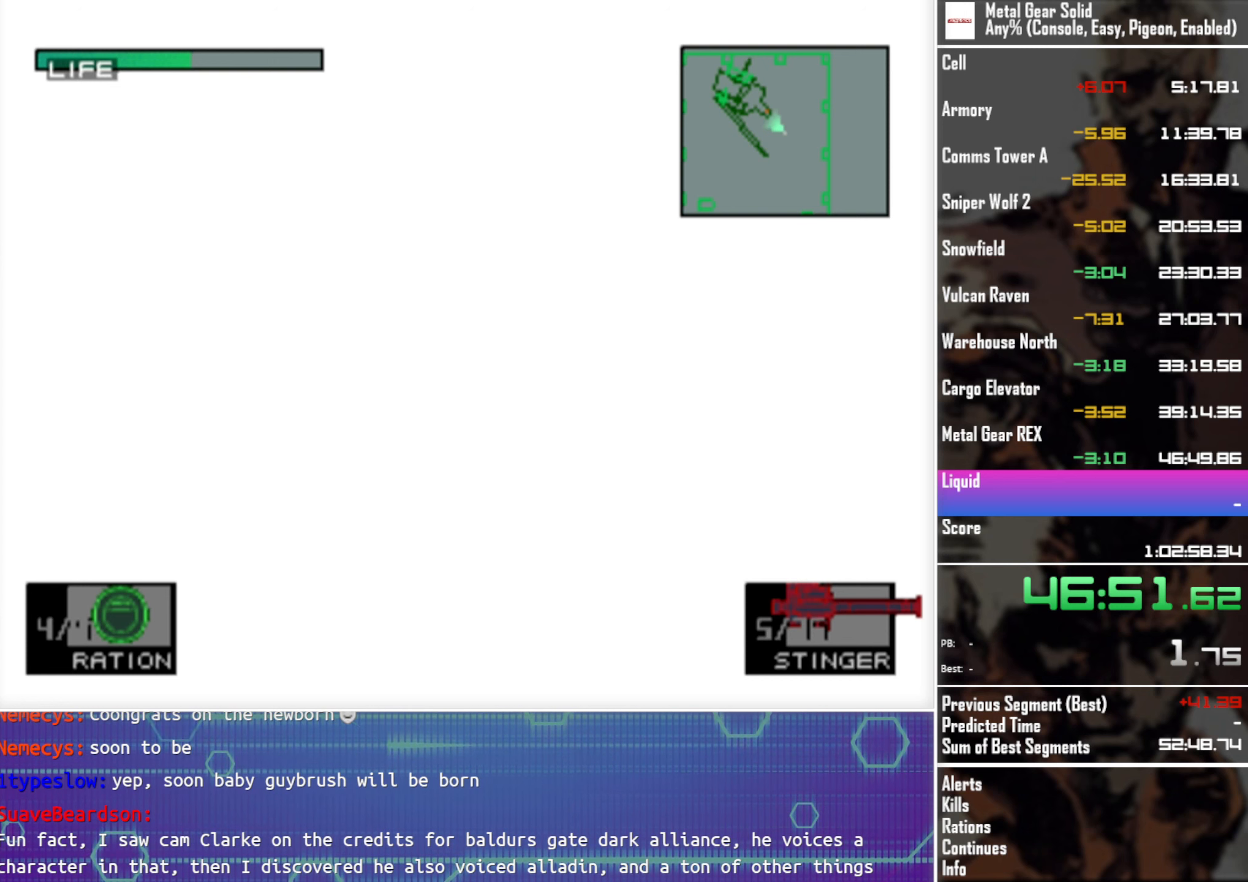
{"buttons": ["CROSS"], "left_stick": "center", "events": []}
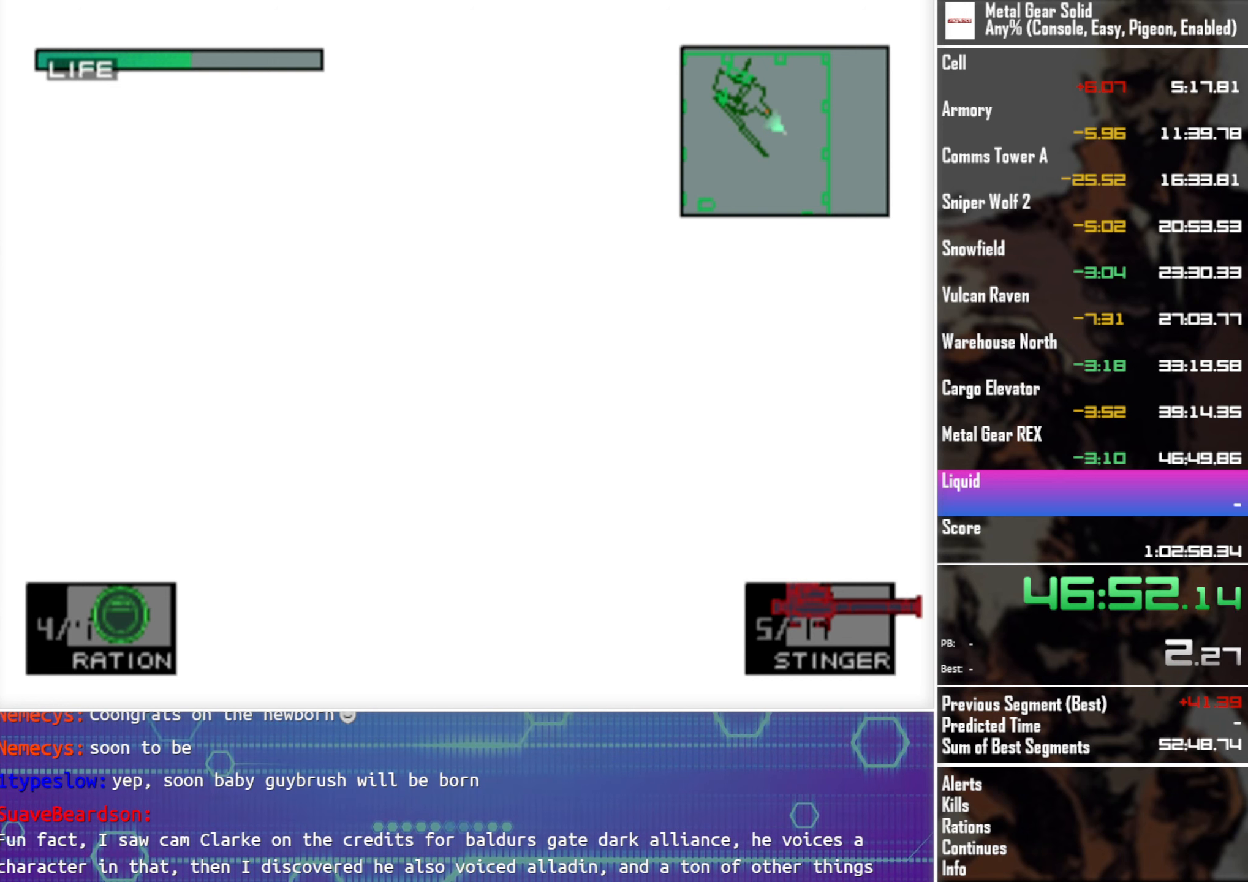
{"buttons": ["CROSS"], "left_stick": "center", "events": []}
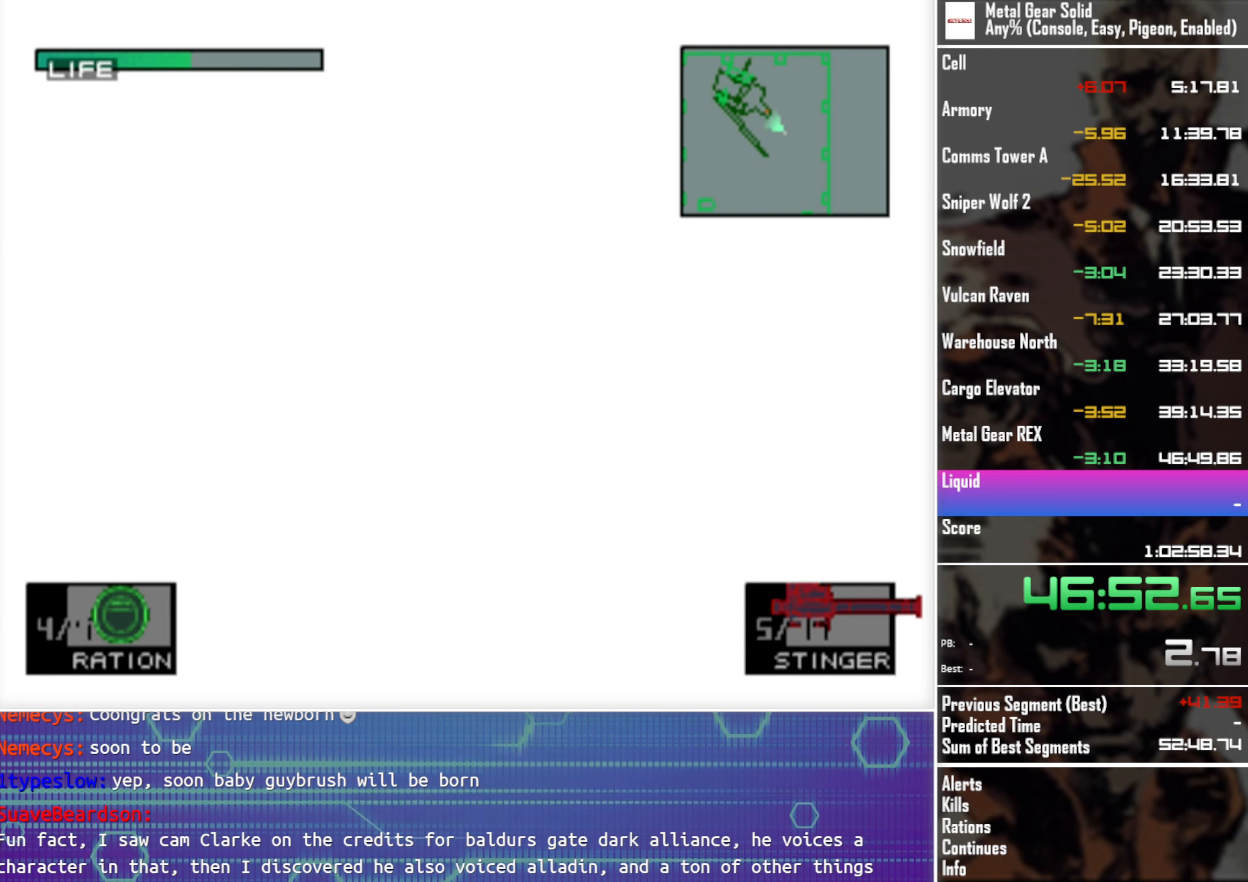
{"buttons": ["CROSS"], "left_stick": "center", "events": []}
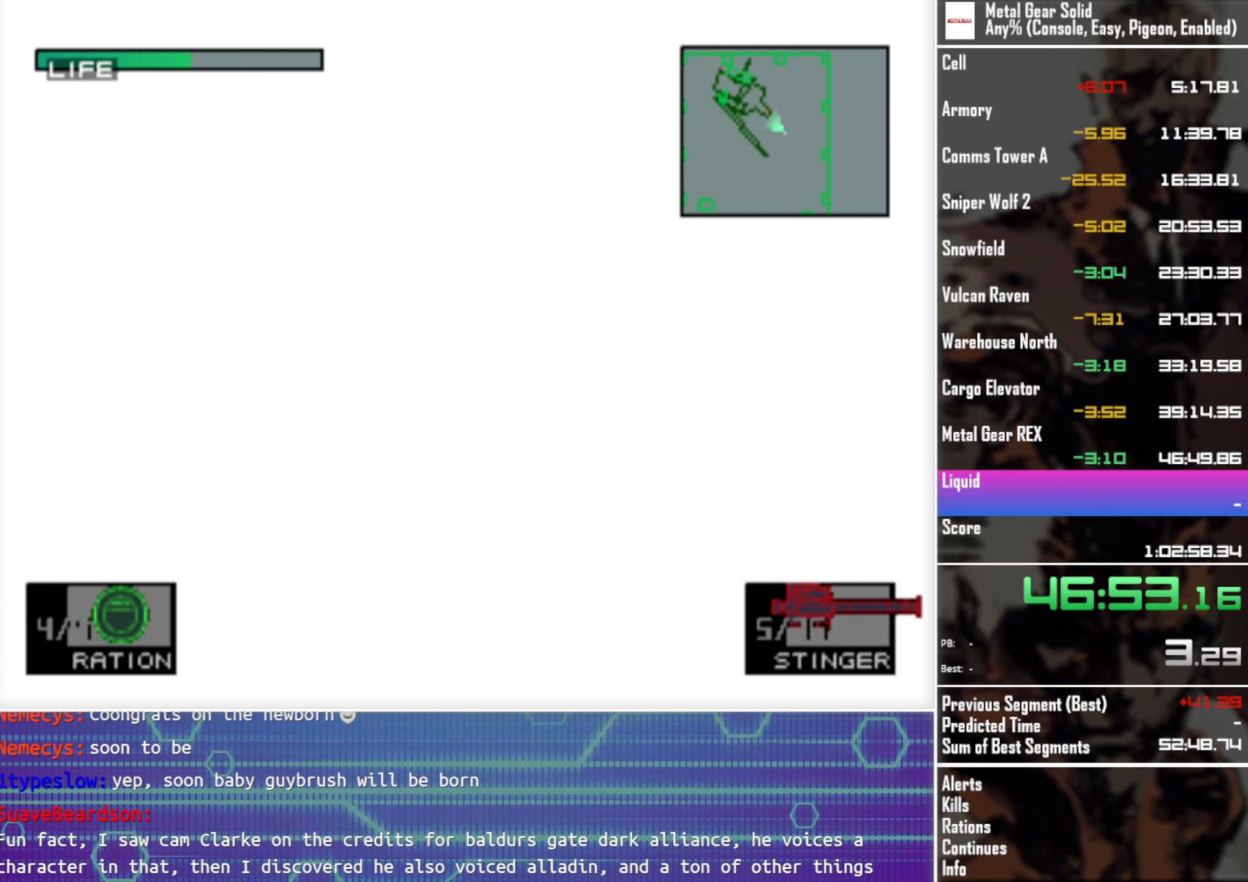
{"buttons": ["CROSS"], "left_stick": "center", "events": []}
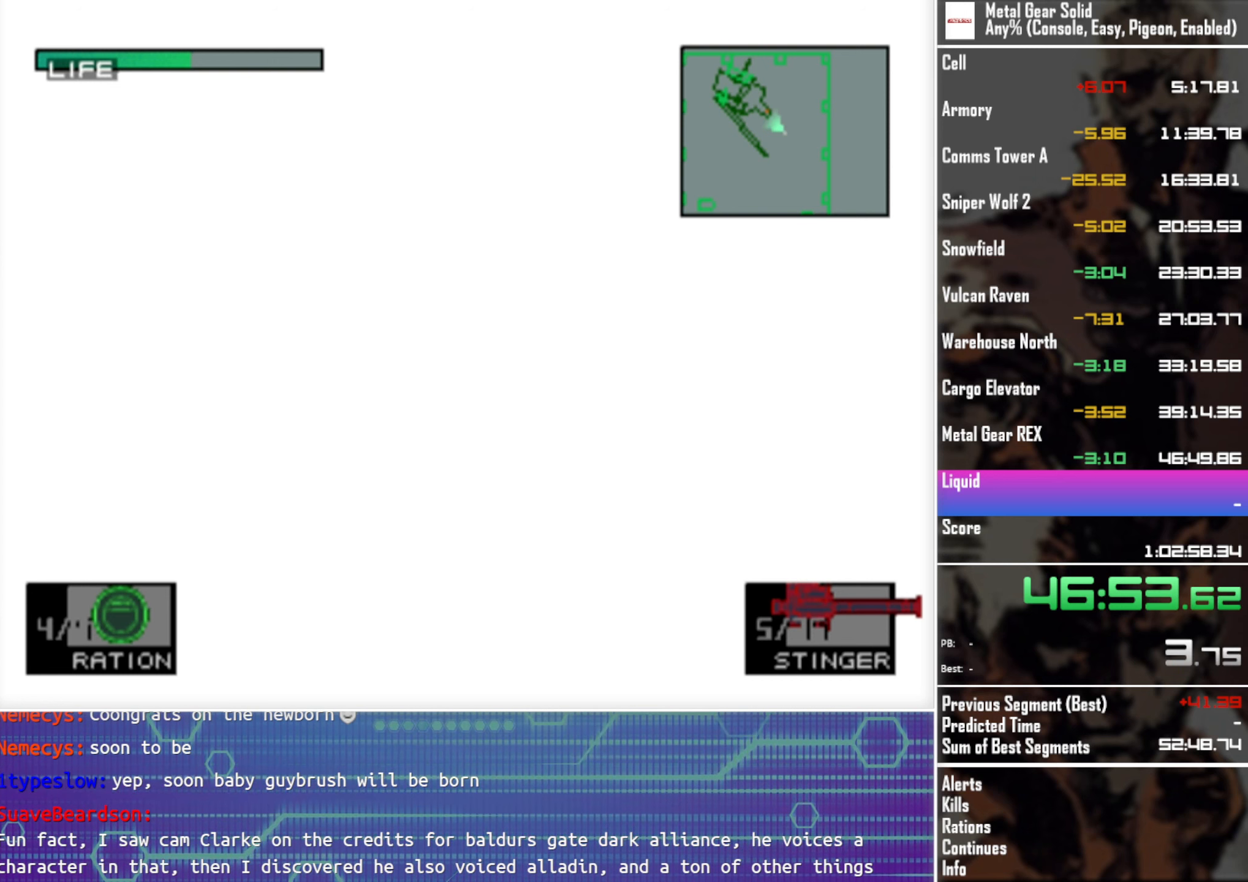
{"buttons": ["CROSS"], "left_stick": "center", "events": []}
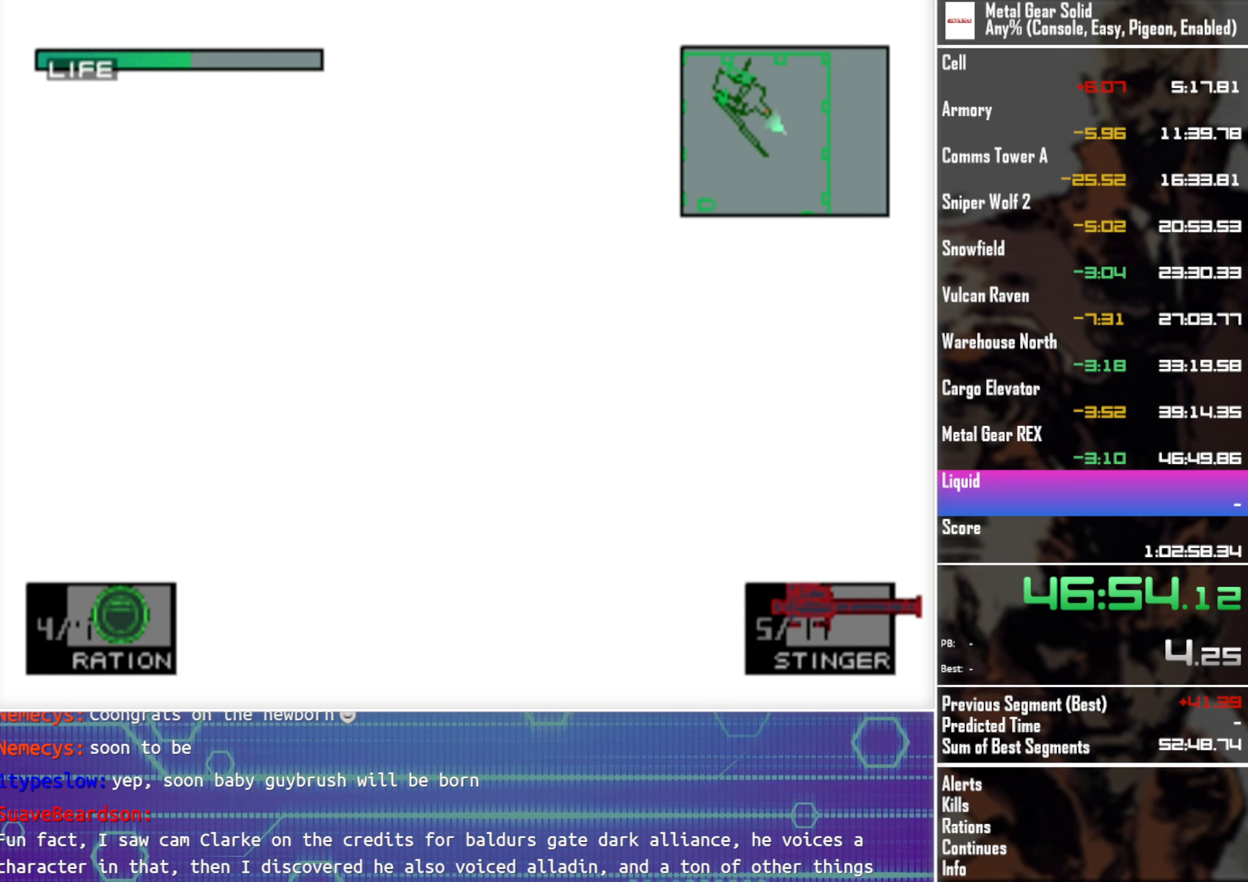
{"buttons": ["CROSS"], "left_stick": "center", "events": []}
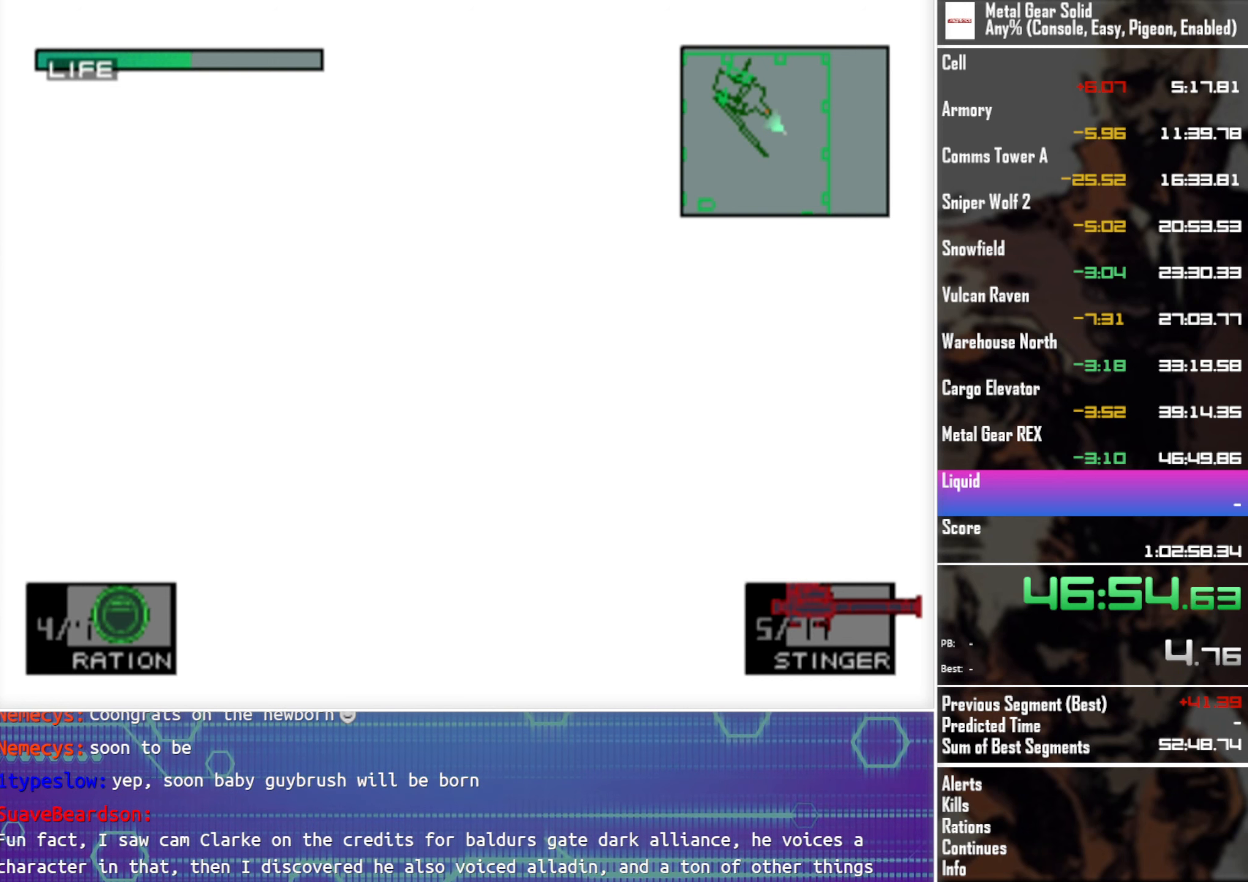
{"buttons": ["CROSS"], "left_stick": "center", "events": []}
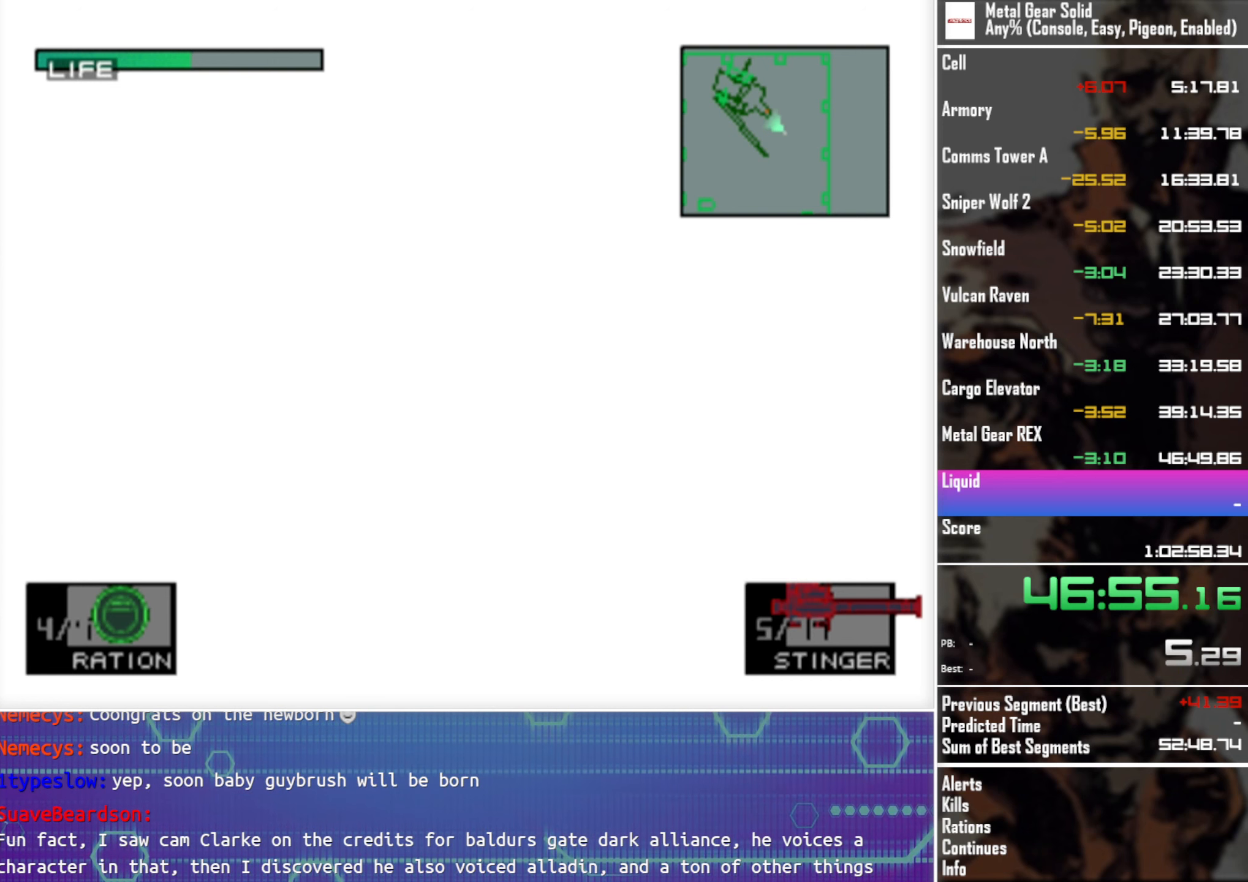
{"buttons": ["CROSS"], "left_stick": "center", "events": []}
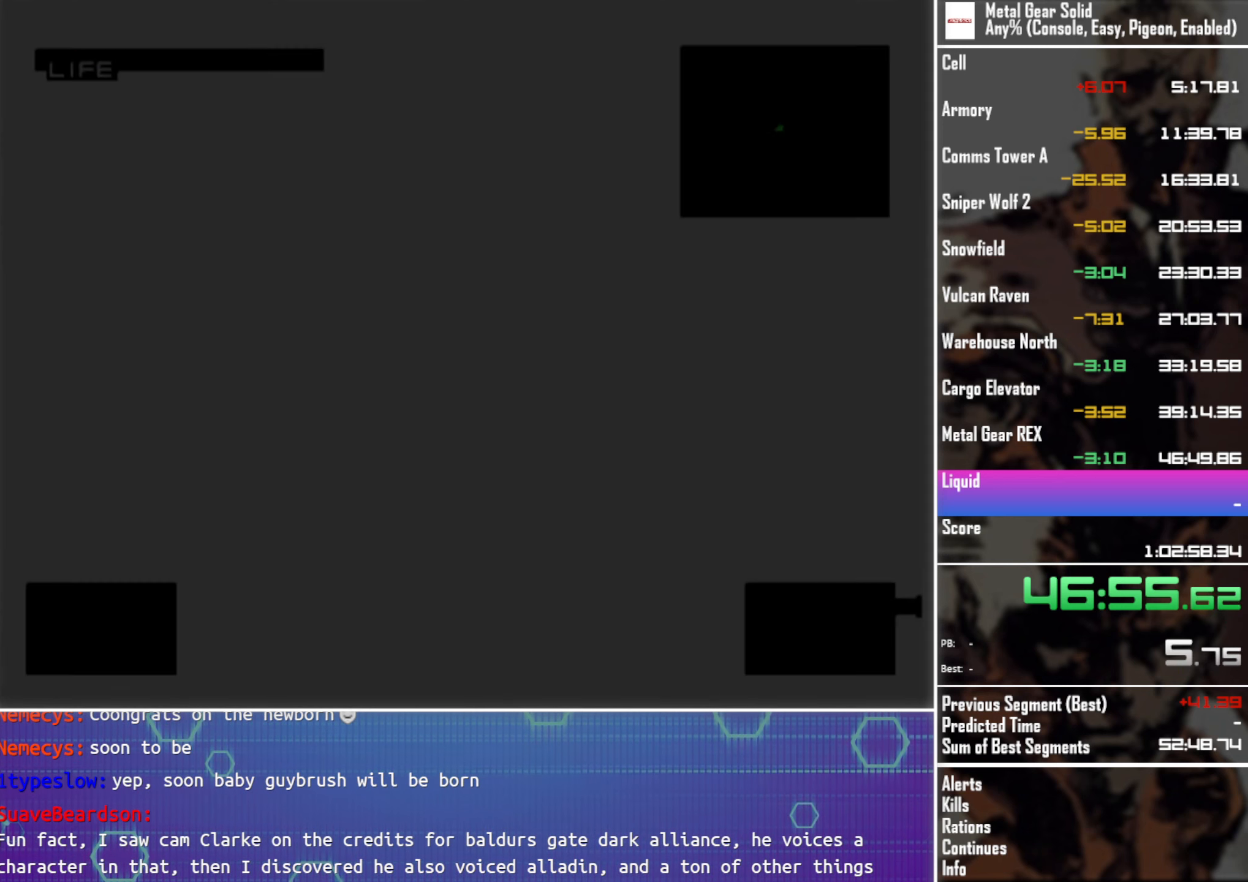
{"buttons": ["CROSS"], "left_stick": "center", "events": []}
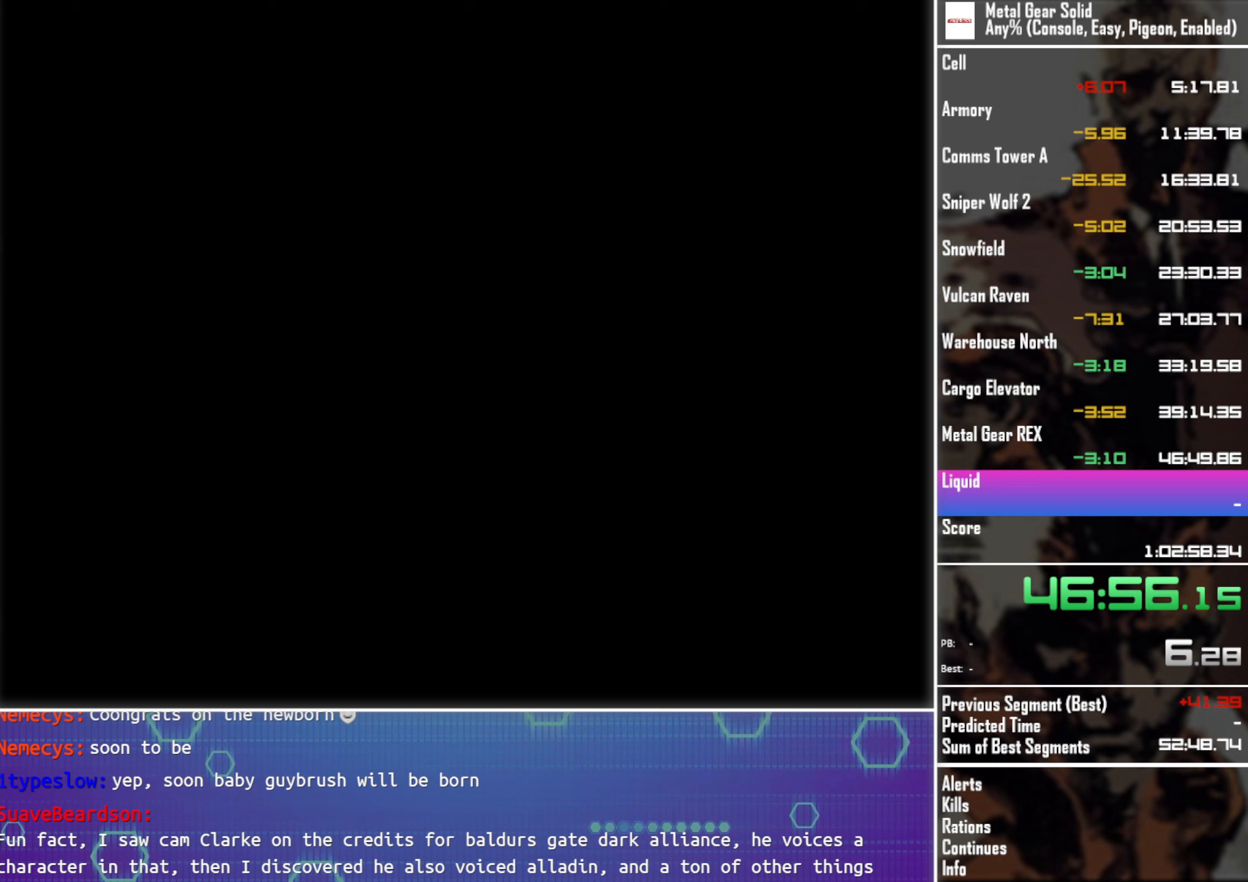
{"buttons": ["CROSS"], "left_stick": "center", "events": []}